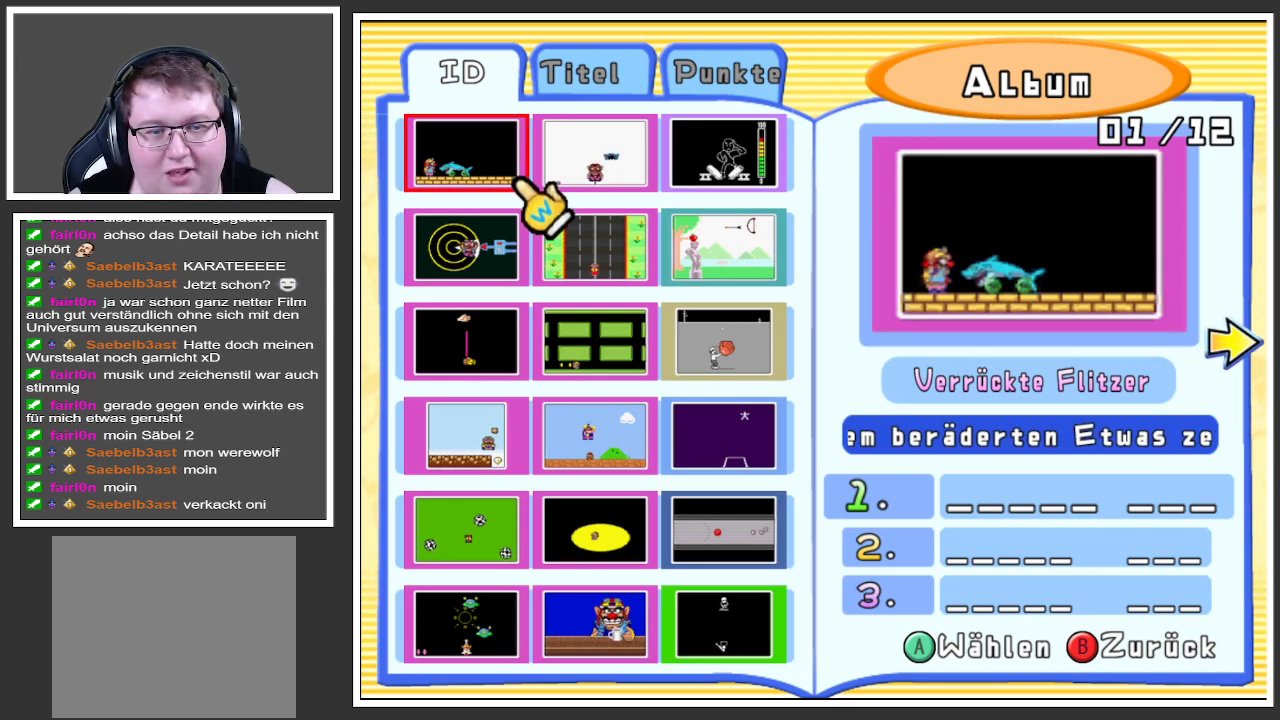
Gameplay with a controller (Xbox layout); each line is a JSON object with the inputs held at the frame after it. "events" lists button and stick changes between this image and that frame as [ms after this image, input, new state], when the widget could be followed in between. Not read: L3 R3.
{"buttons": [], "left_stick": "center", "right_stick": "center", "events": [[300, "left_stick", "right"], [500, "left_stick", "center"]]}
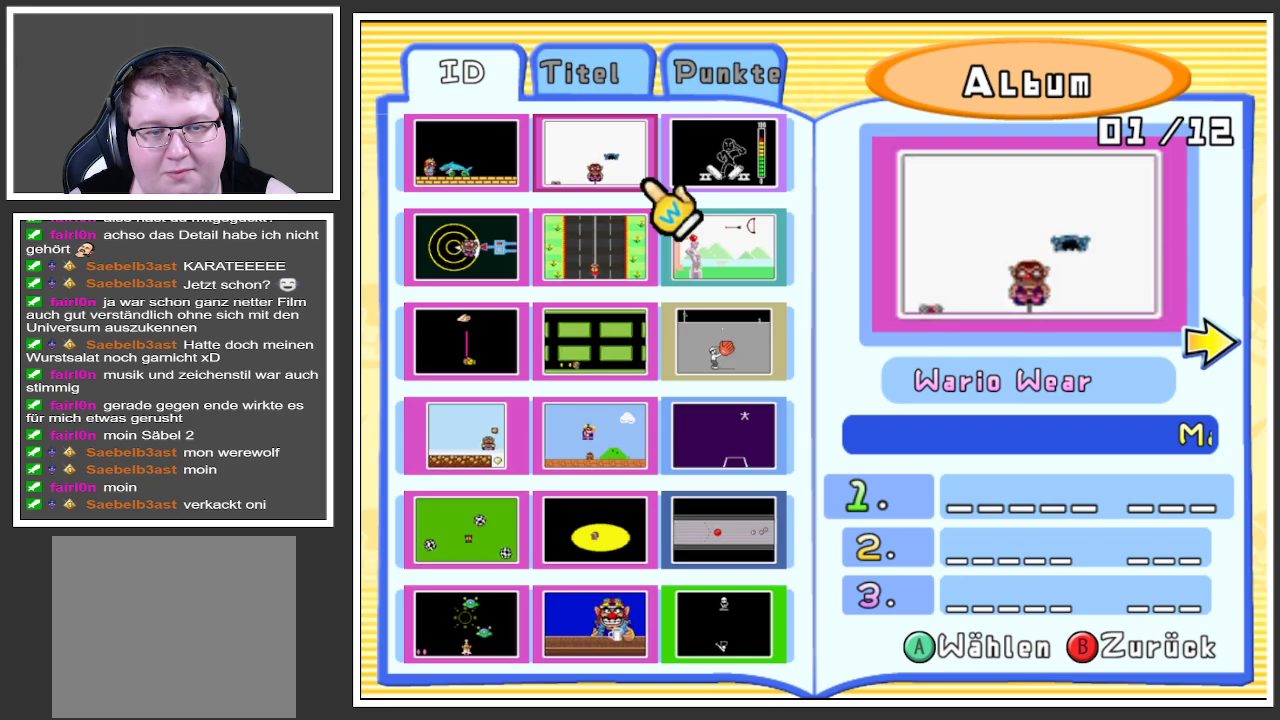
{"buttons": [], "left_stick": "center", "right_stick": "center", "events": [[84, "left_stick", "down-left"], [317, "left_stick", "center"]]}
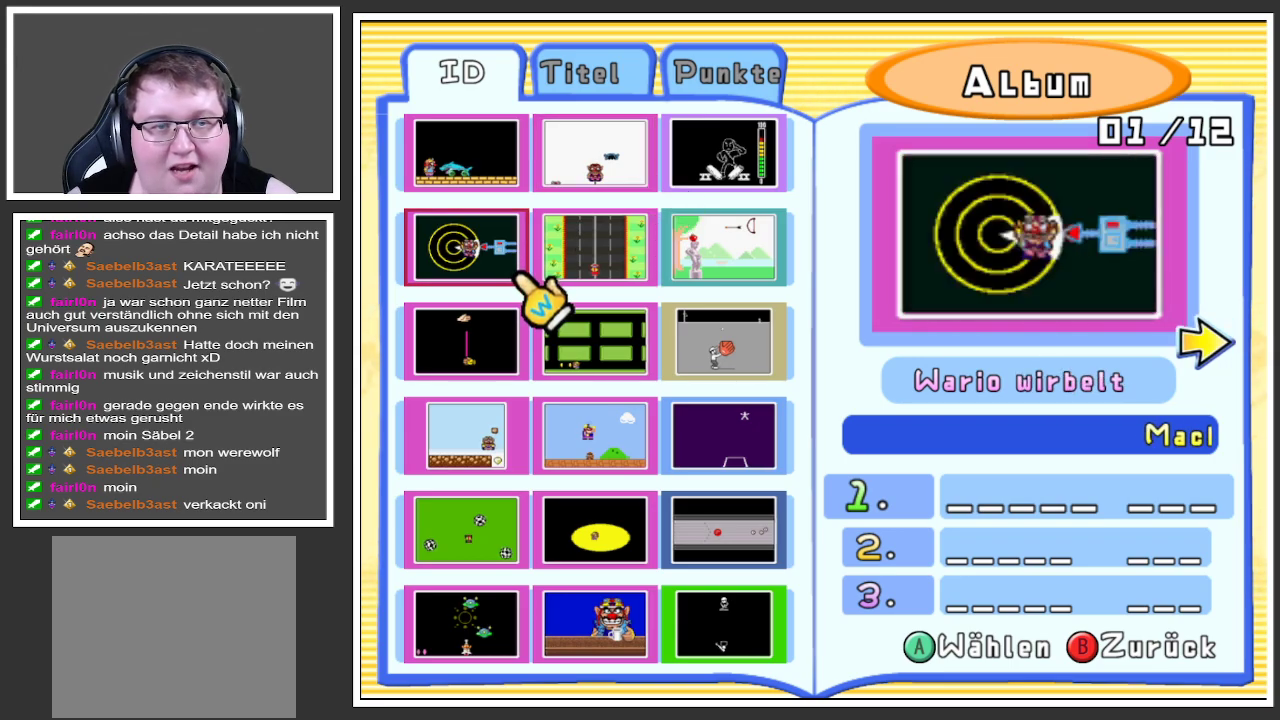
{"buttons": [], "left_stick": "center", "right_stick": "center", "events": [[50, "left_stick", "up"], [167, "X", "down"], [200, "left_stick", "center"], [333, "X", "up"]]}
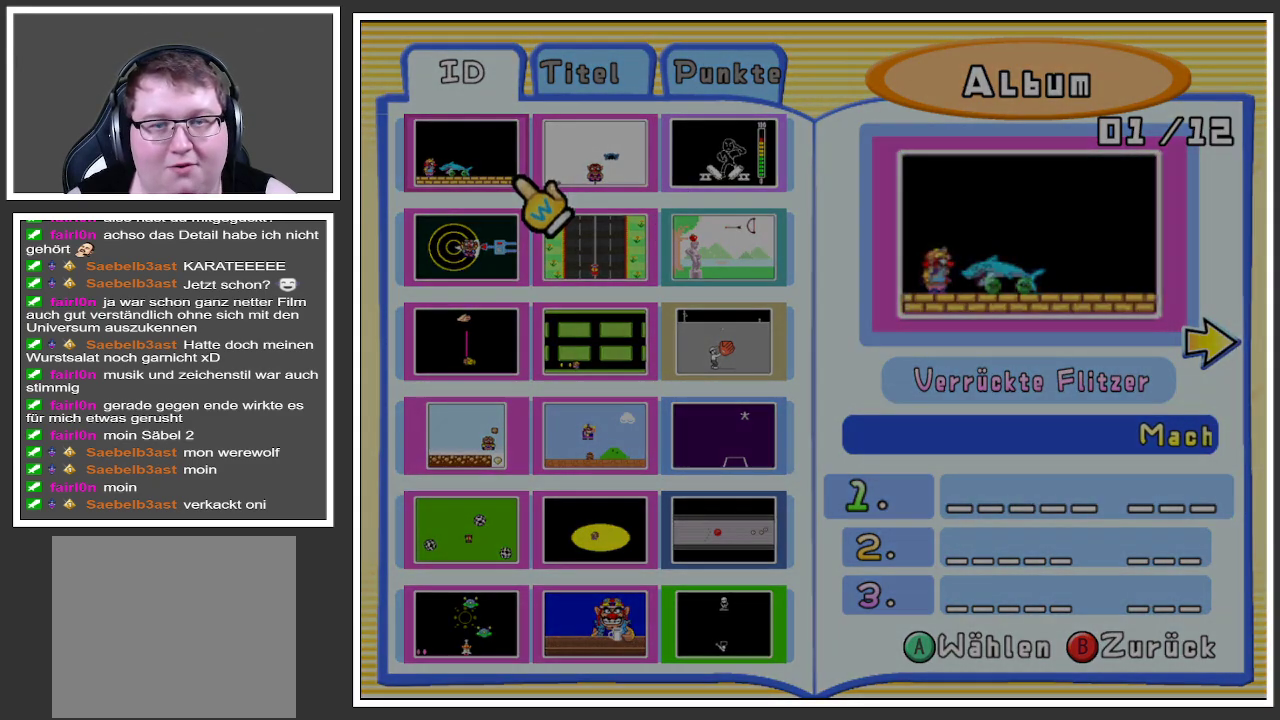
{"buttons": [], "left_stick": "center", "right_stick": "center", "events": []}
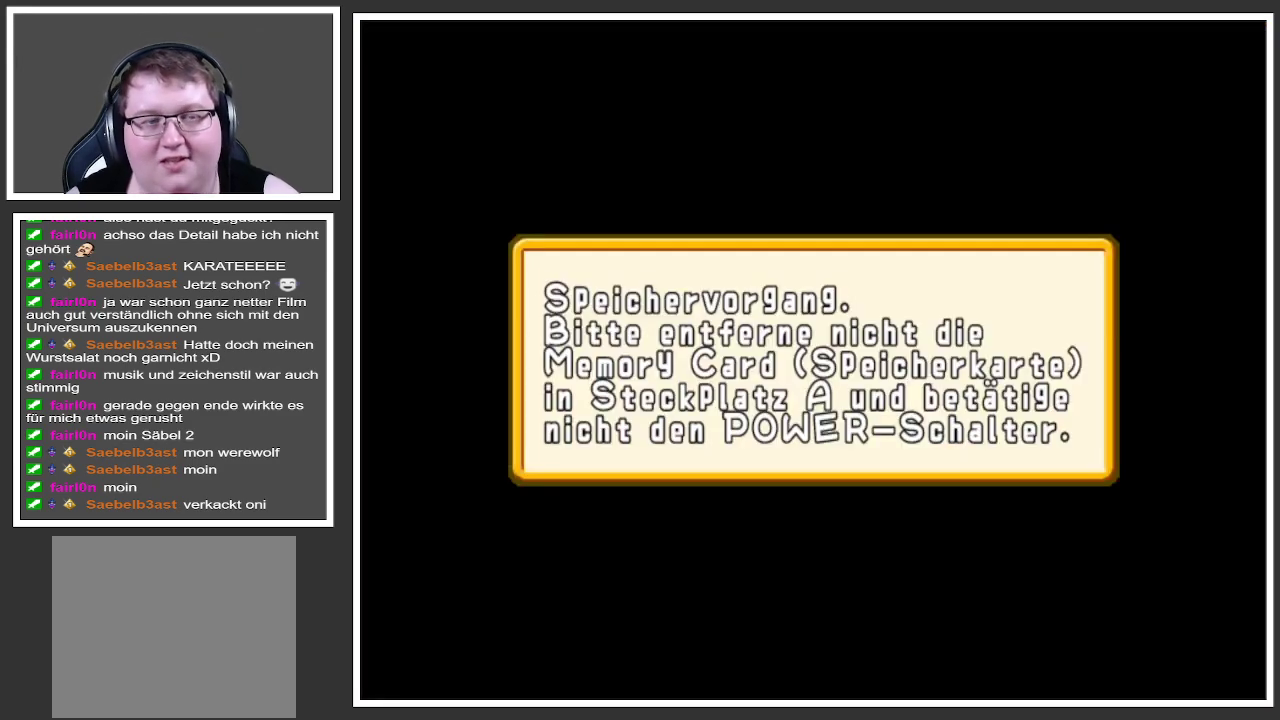
{"buttons": [], "left_stick": "center", "right_stick": "center", "events": []}
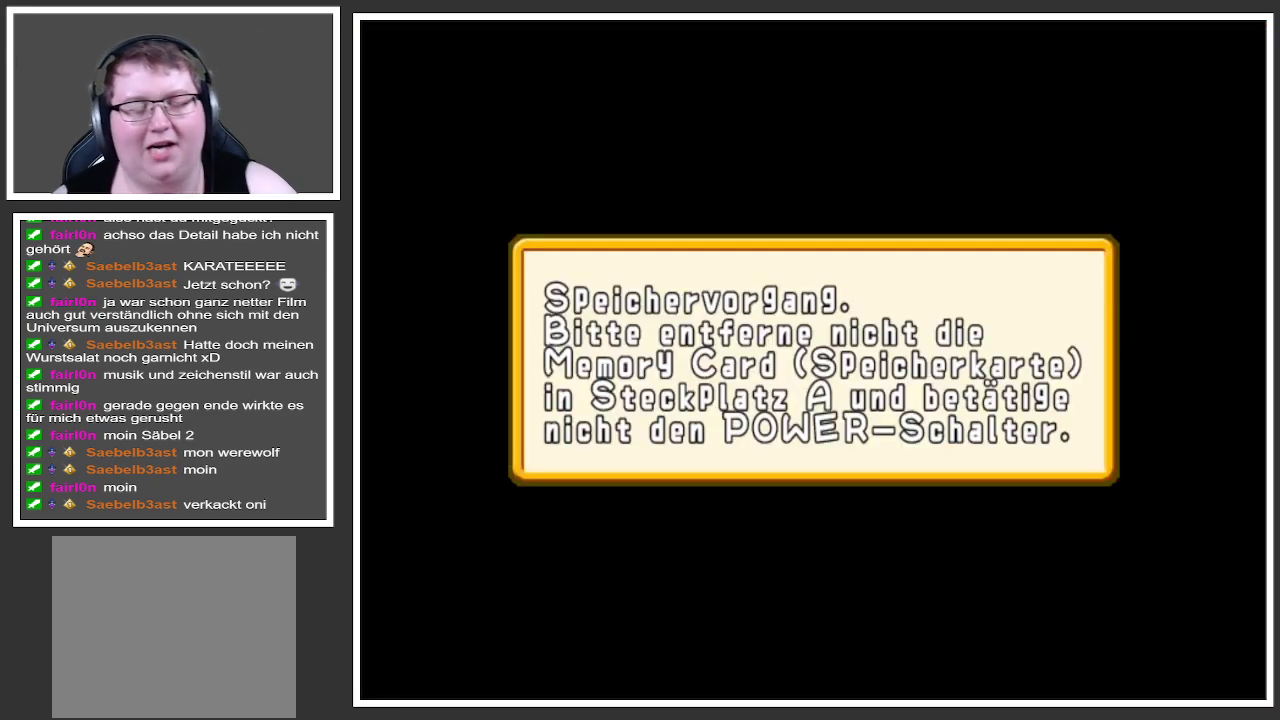
{"buttons": [], "left_stick": "center", "right_stick": "center", "events": []}
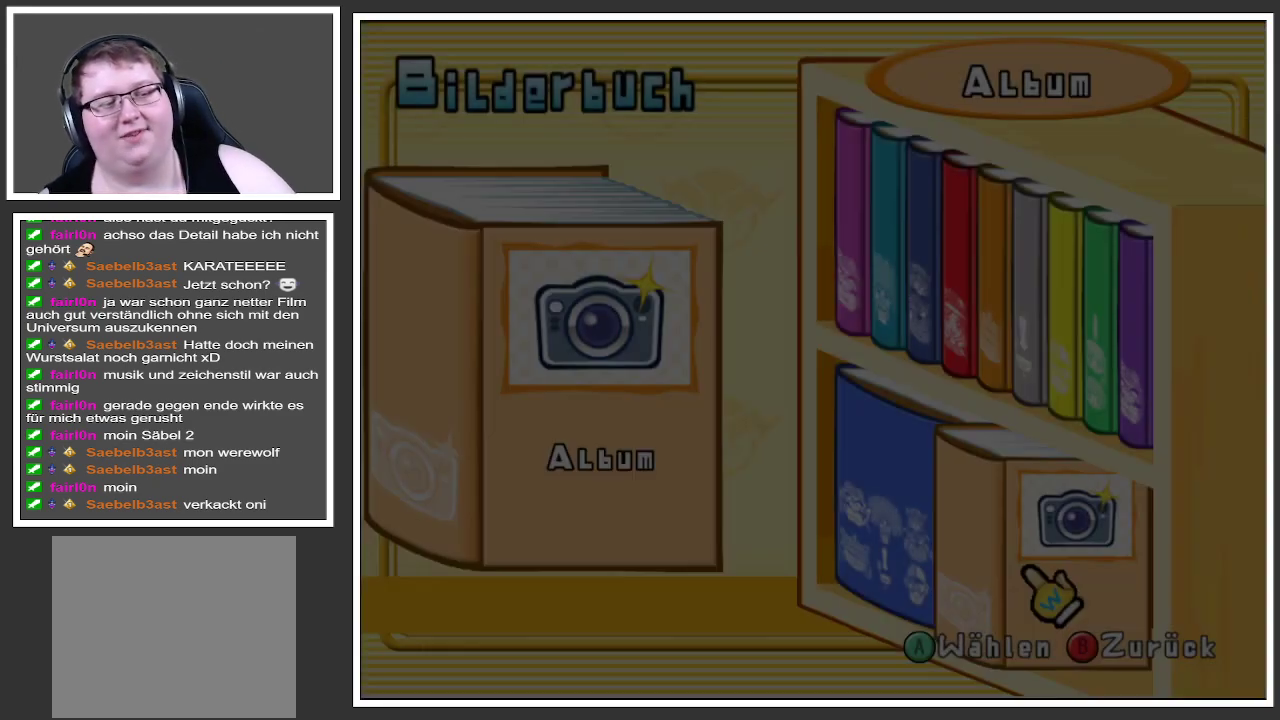
{"buttons": [], "left_stick": "center", "right_stick": "center", "events": []}
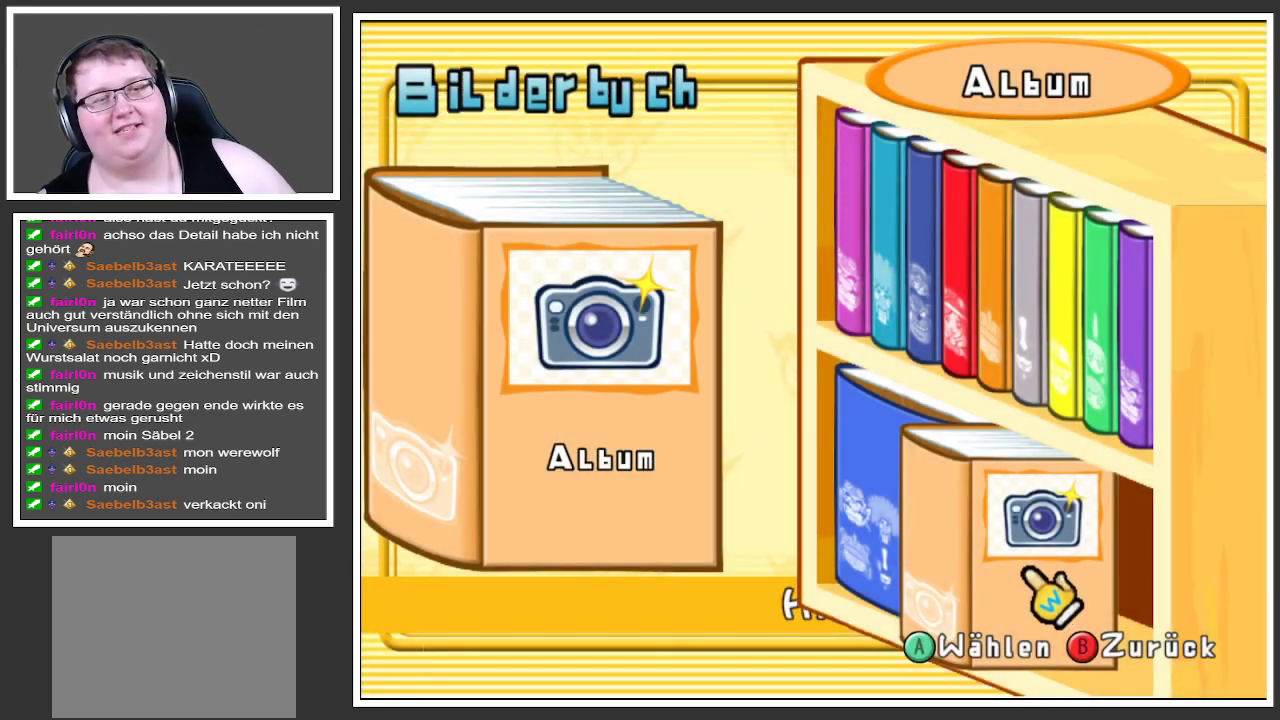
{"buttons": [], "left_stick": "center", "right_stick": "center", "events": []}
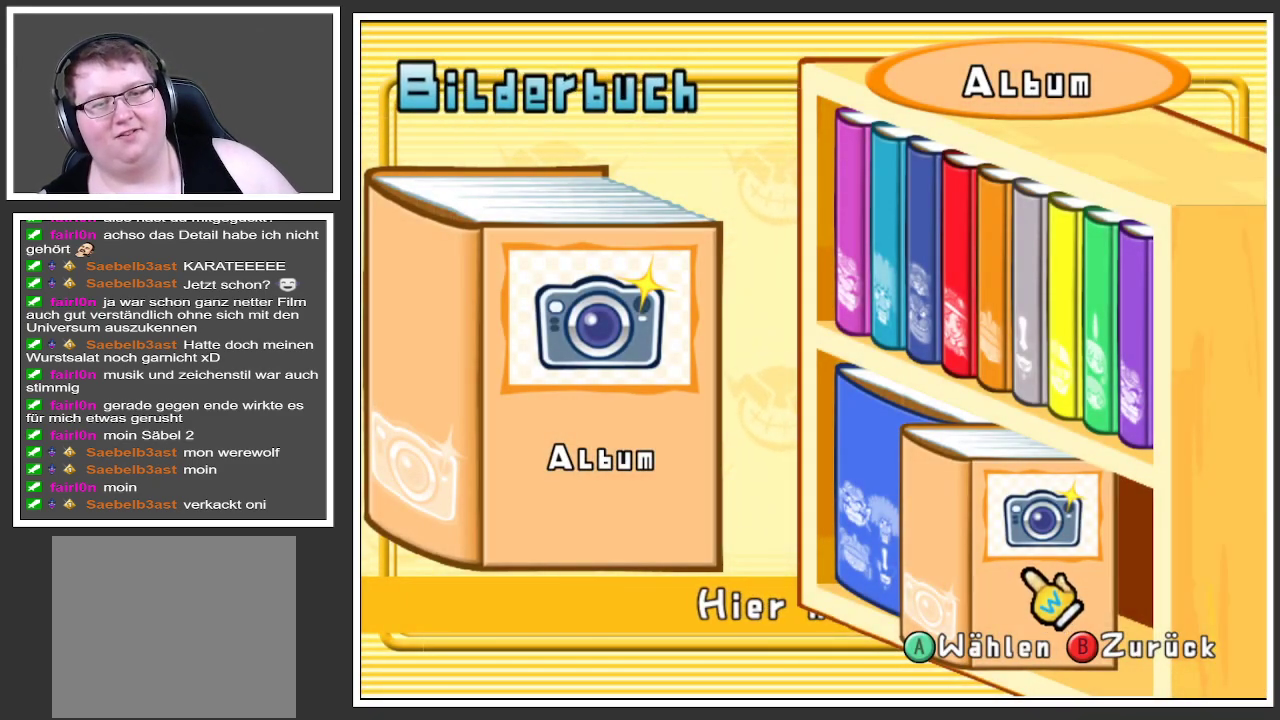
{"buttons": [], "left_stick": "center", "right_stick": "center", "events": []}
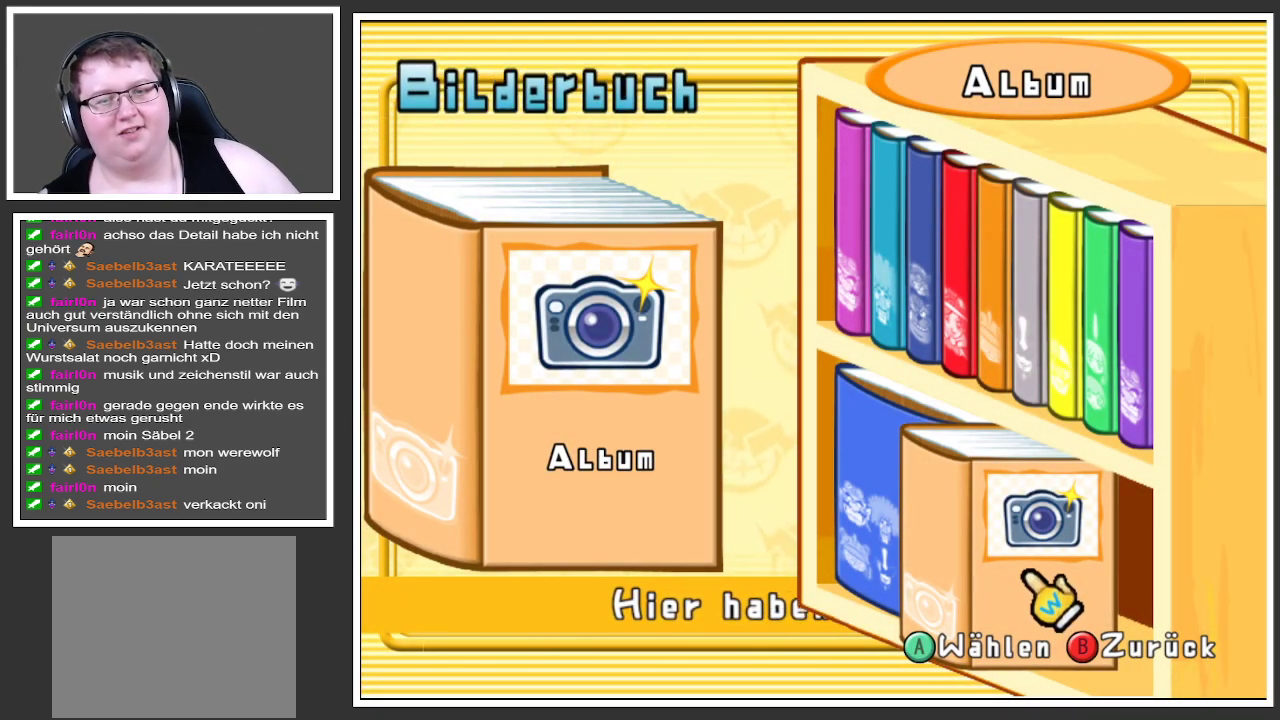
{"buttons": [], "left_stick": "center", "right_stick": "center", "events": []}
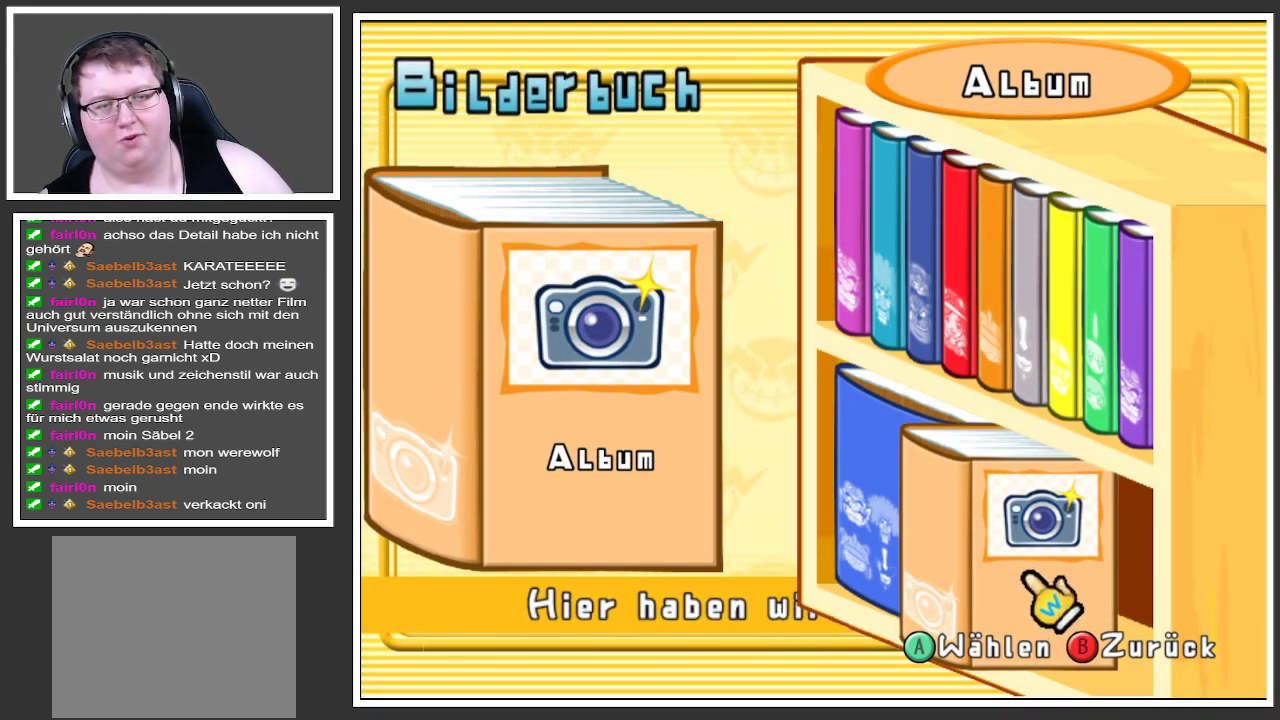
{"buttons": [], "left_stick": "center", "right_stick": "center", "events": []}
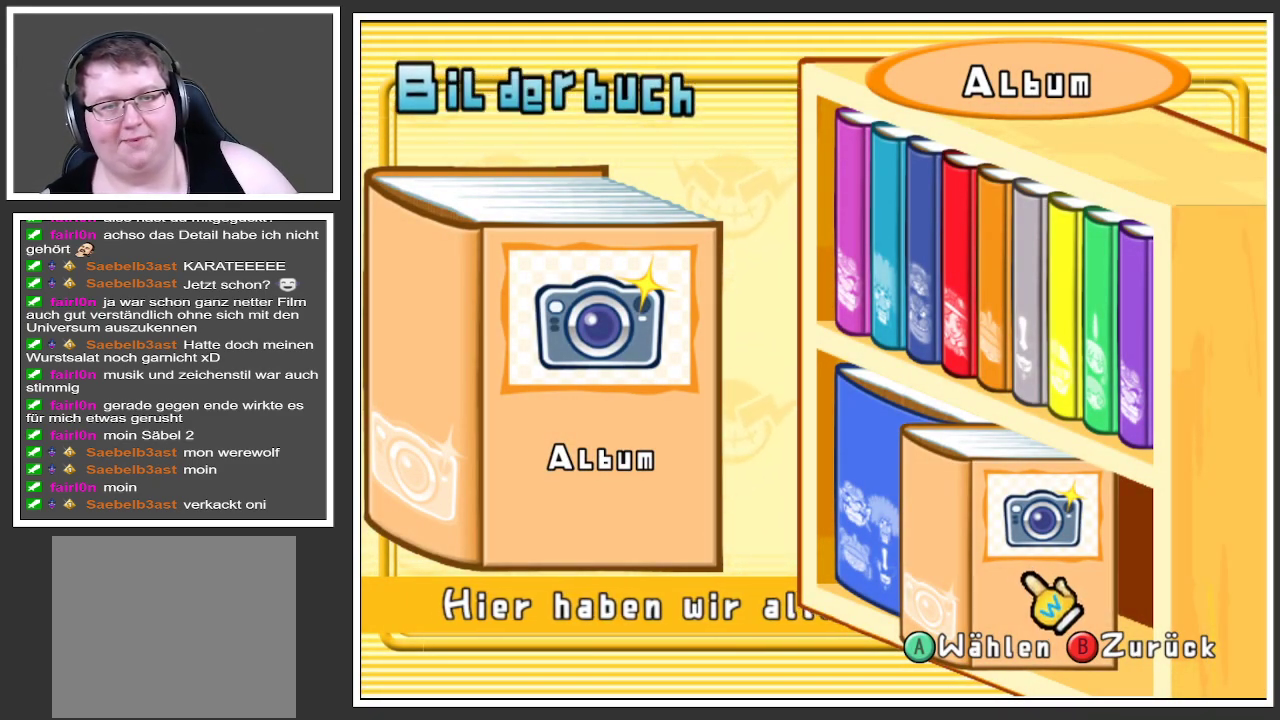
{"buttons": [], "left_stick": "center", "right_stick": "center", "events": []}
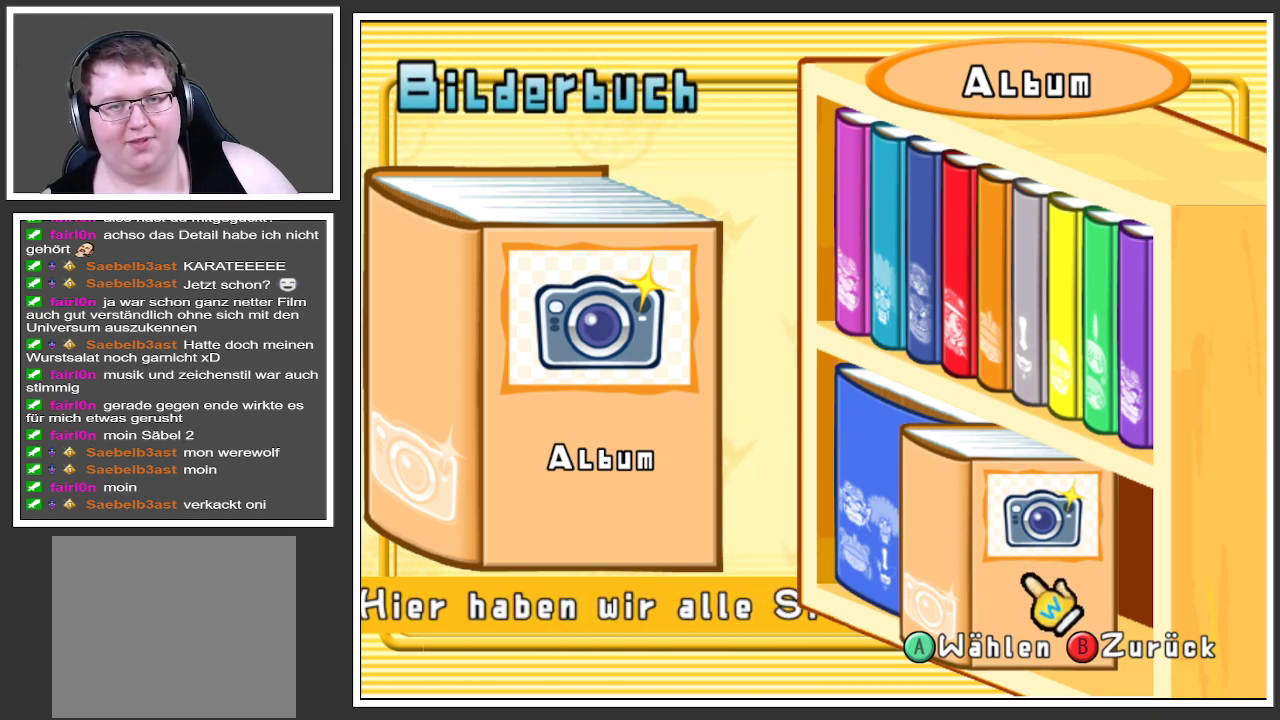
{"buttons": ["X"], "left_stick": "center", "right_stick": "center", "events": [[484, "X", "down"]]}
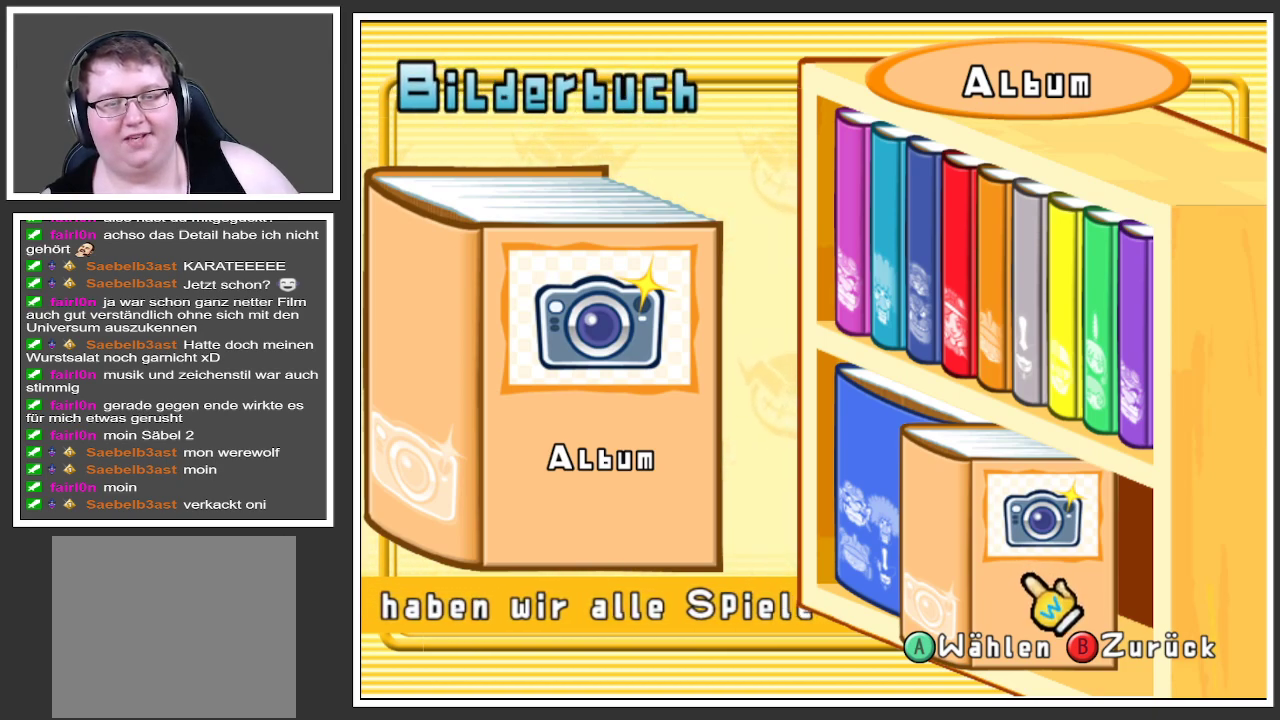
{"buttons": [], "left_stick": "center", "right_stick": "center", "events": [[200, "X", "up"]]}
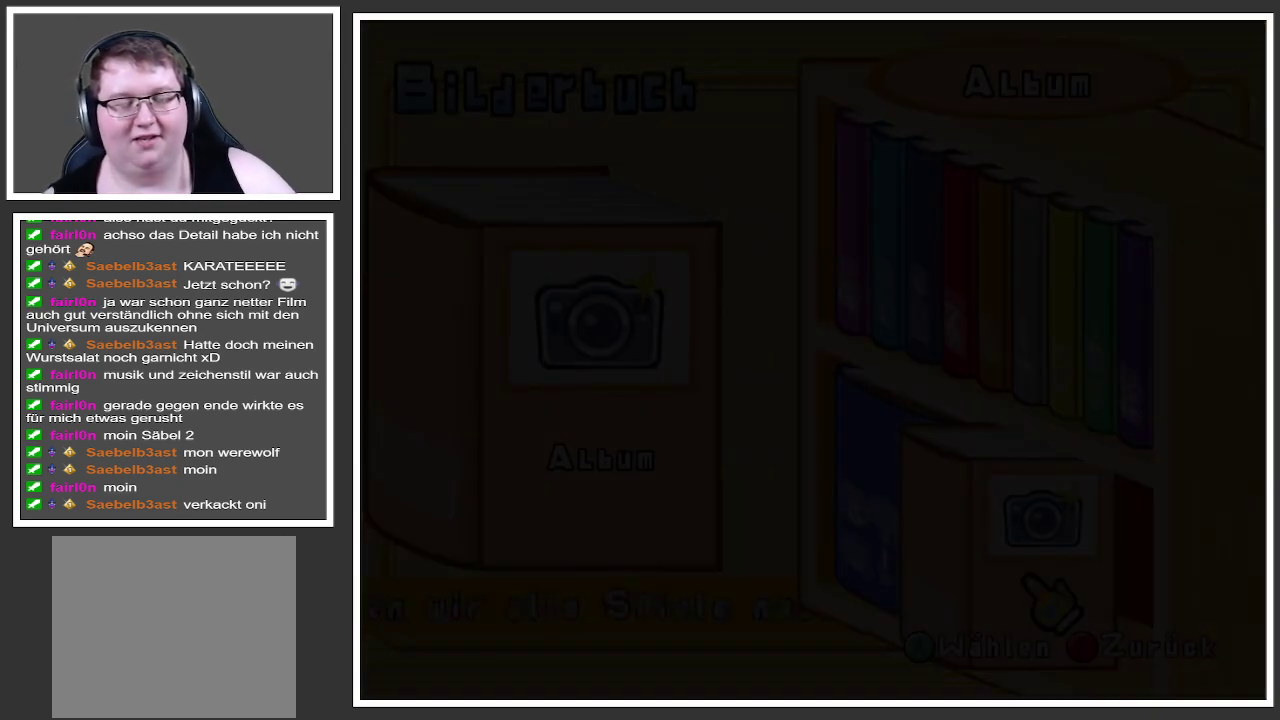
{"buttons": [], "left_stick": "center", "right_stick": "center", "events": []}
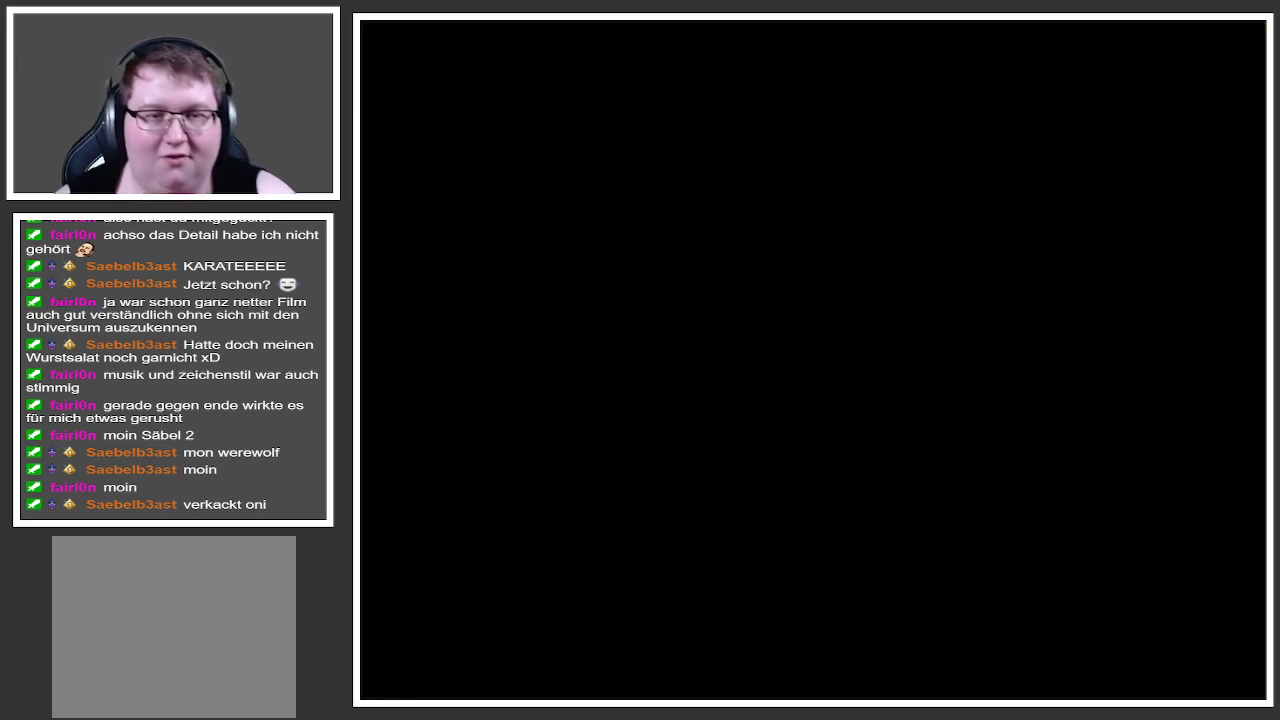
{"buttons": [], "left_stick": "center", "right_stick": "center", "events": []}
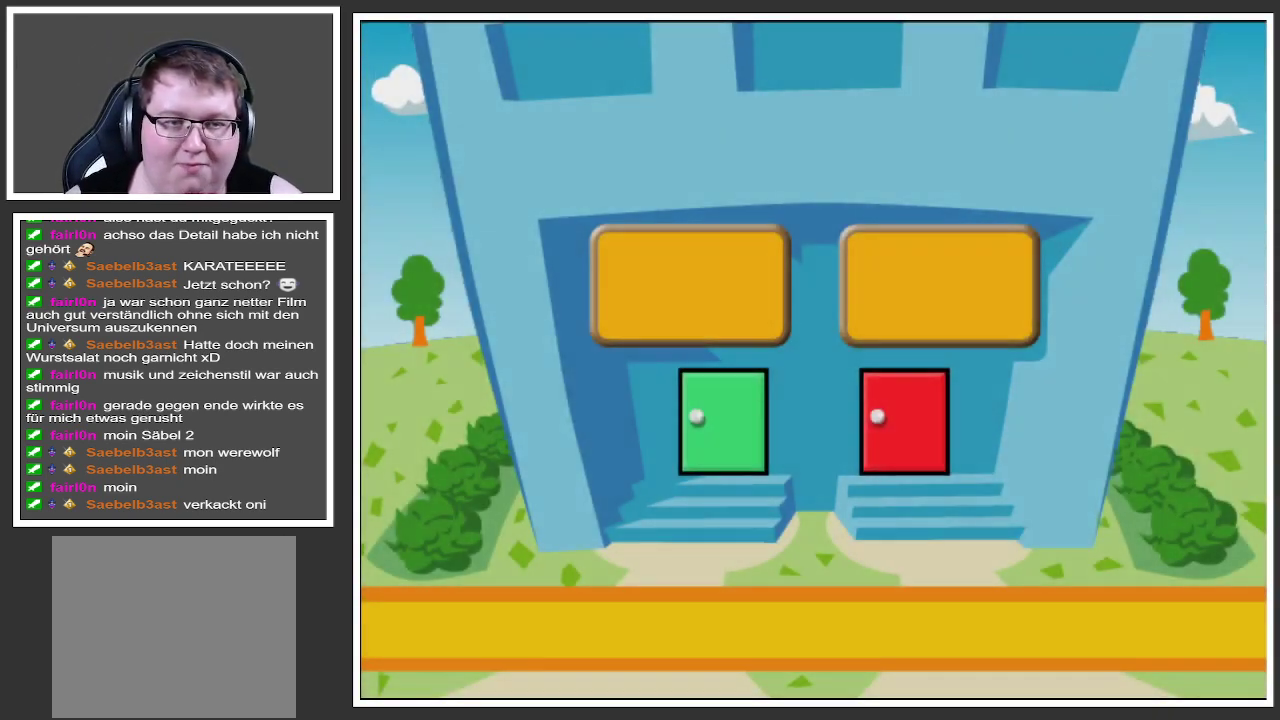
{"buttons": [], "left_stick": "center", "right_stick": "center", "events": []}
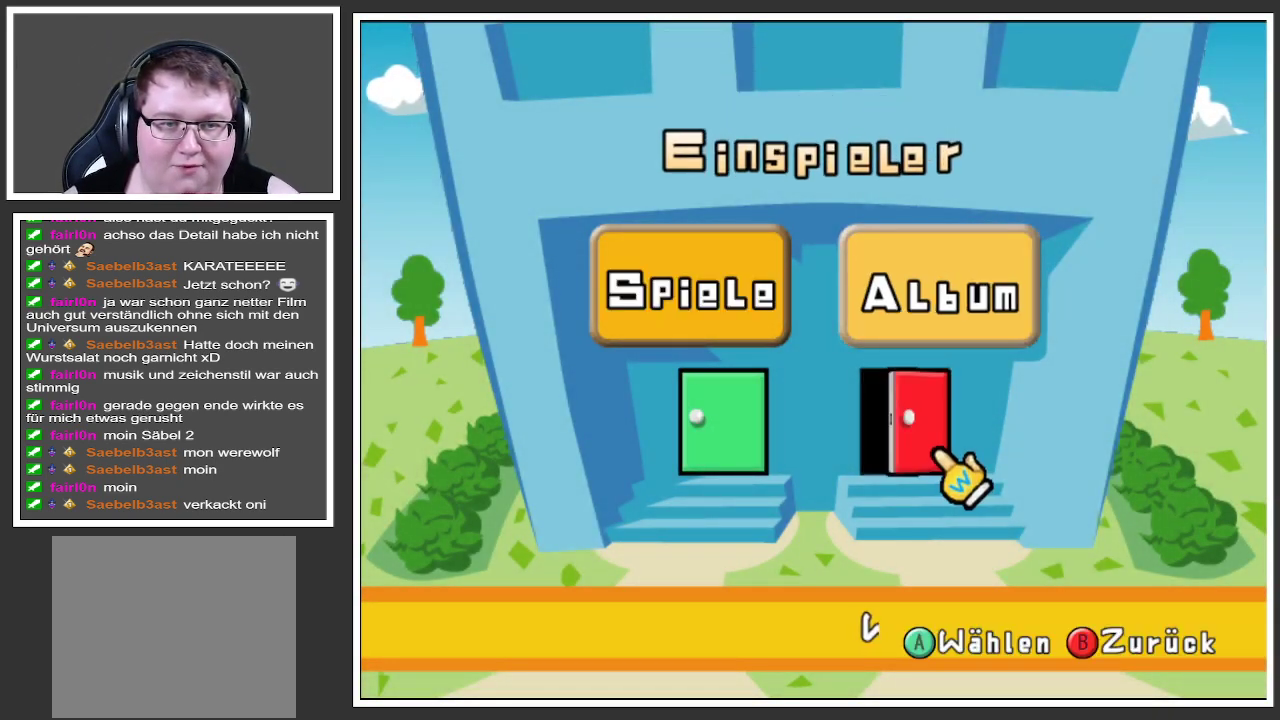
{"buttons": [], "left_stick": "left", "right_stick": "center", "events": [[50, "left_stick", "right"], [301, "left_stick", "center"], [367, "left_stick", "left"]]}
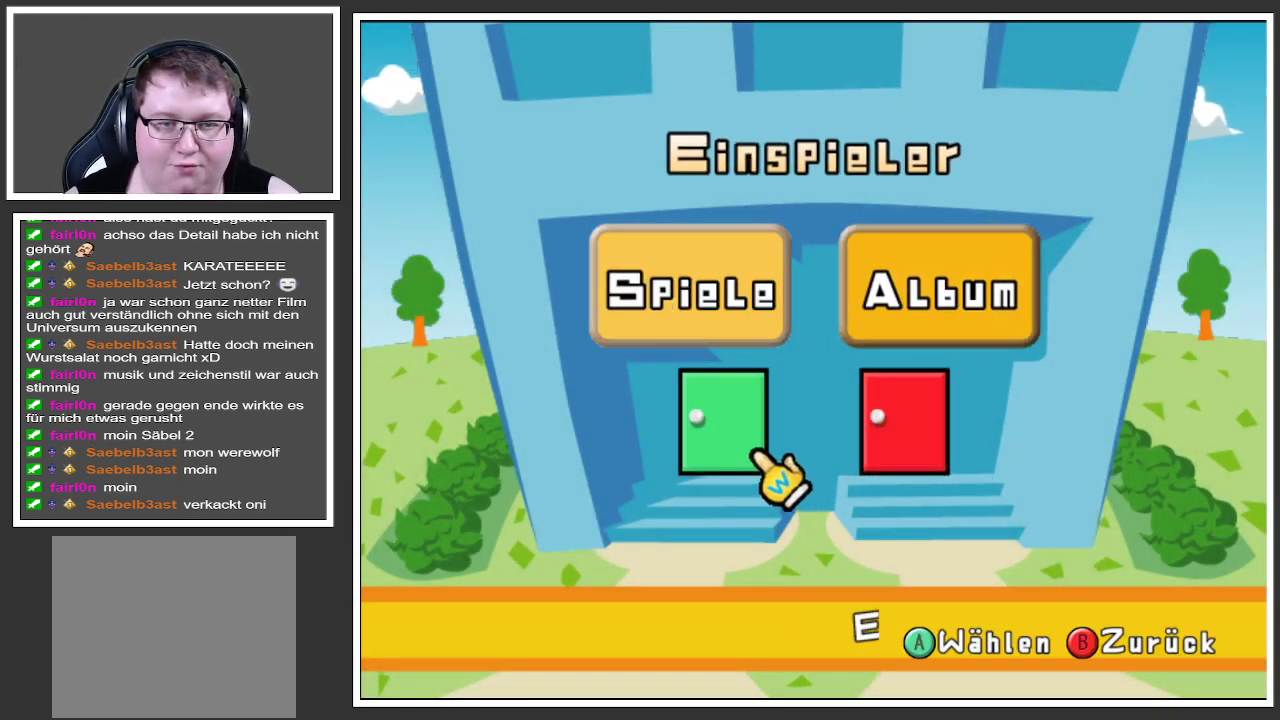
{"buttons": [], "left_stick": "center", "right_stick": "center", "events": [[83, "left_stick", "center"]]}
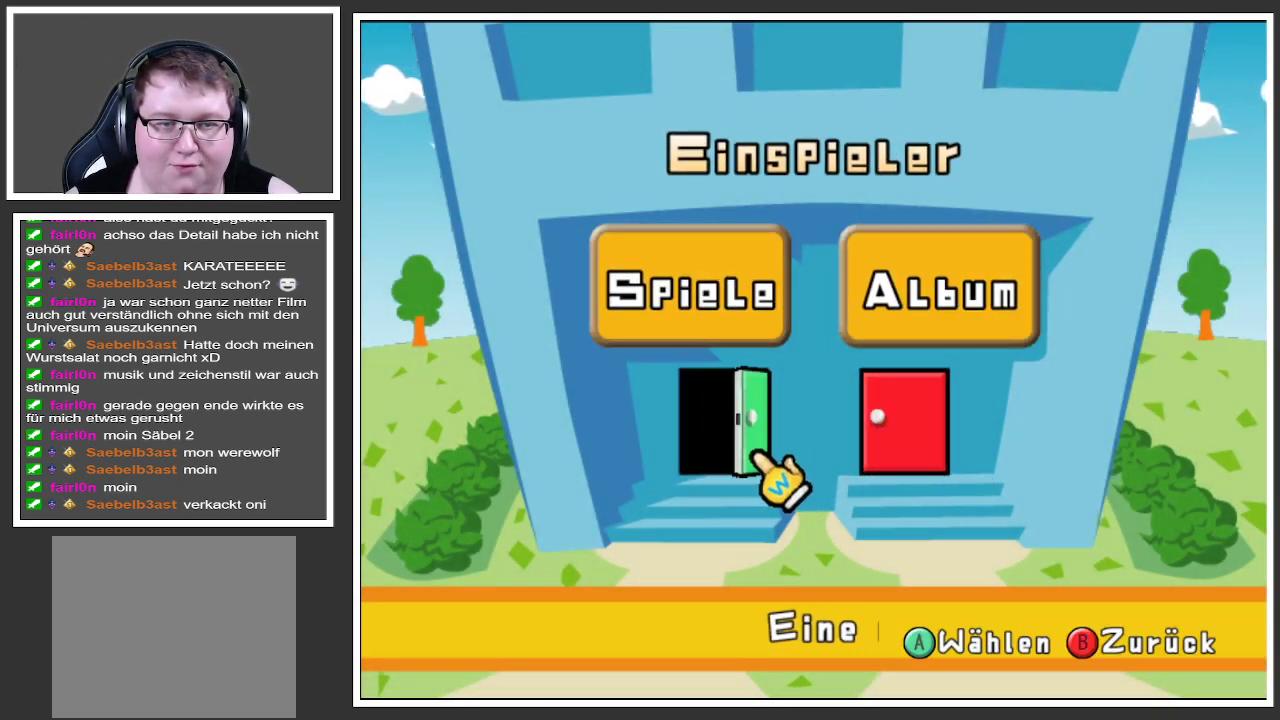
{"buttons": [], "left_stick": "up-left", "right_stick": "center", "events": [[167, "left_stick", "right"], [351, "left_stick", "center"], [401, "left_stick", "up-left"]]}
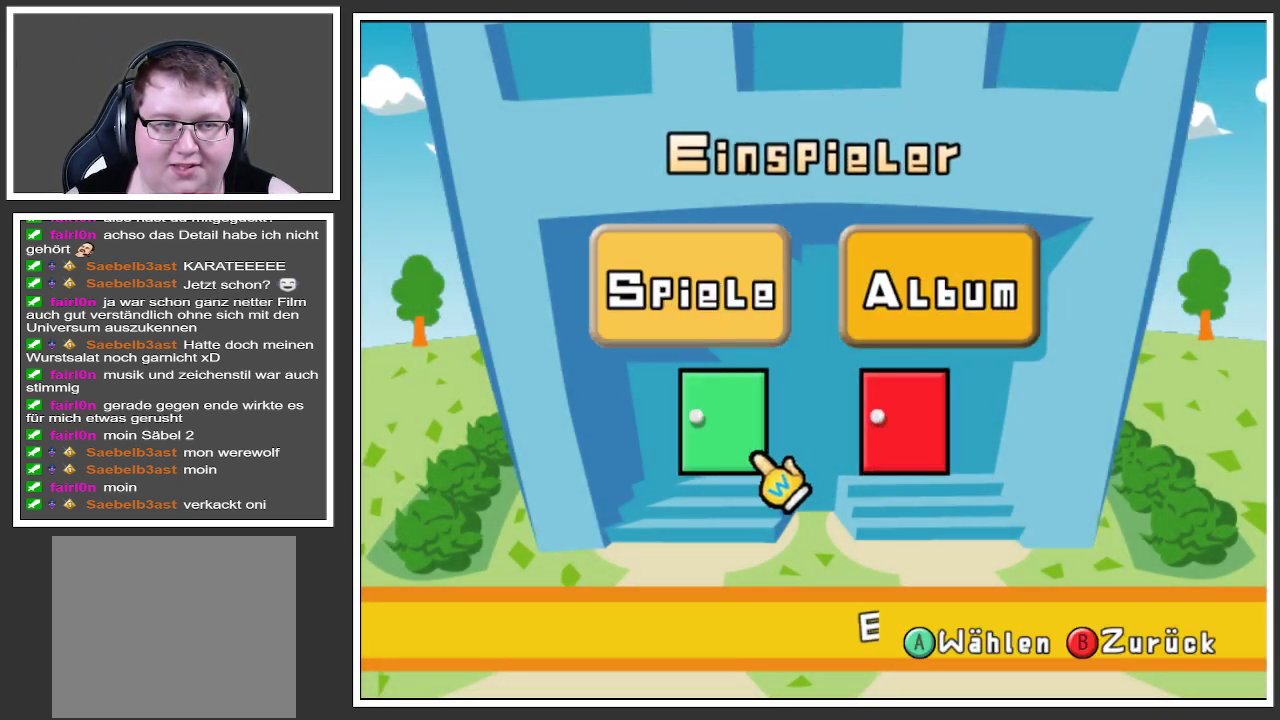
{"buttons": [], "left_stick": "center", "right_stick": "center", "events": [[217, "left_stick", "up"], [400, "left_stick", "center"]]}
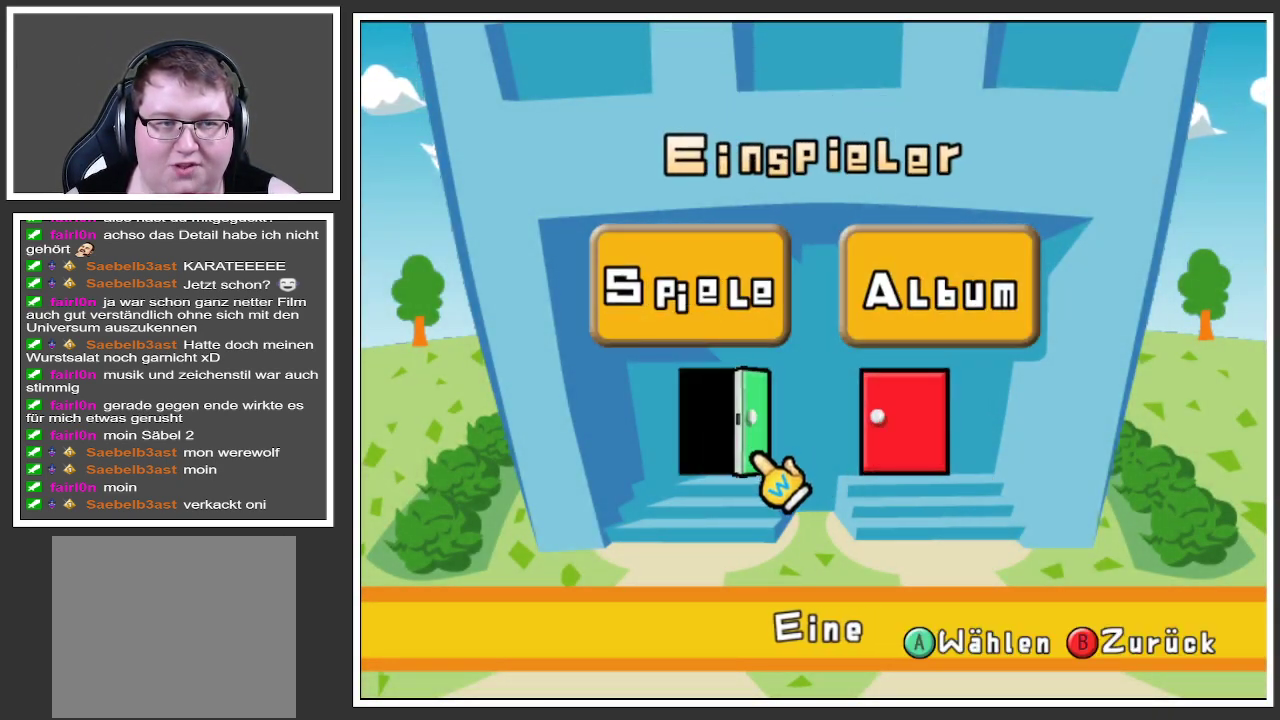
{"buttons": [], "left_stick": "up-left", "right_stick": "center", "events": [[150, "left_stick", "up-left"]]}
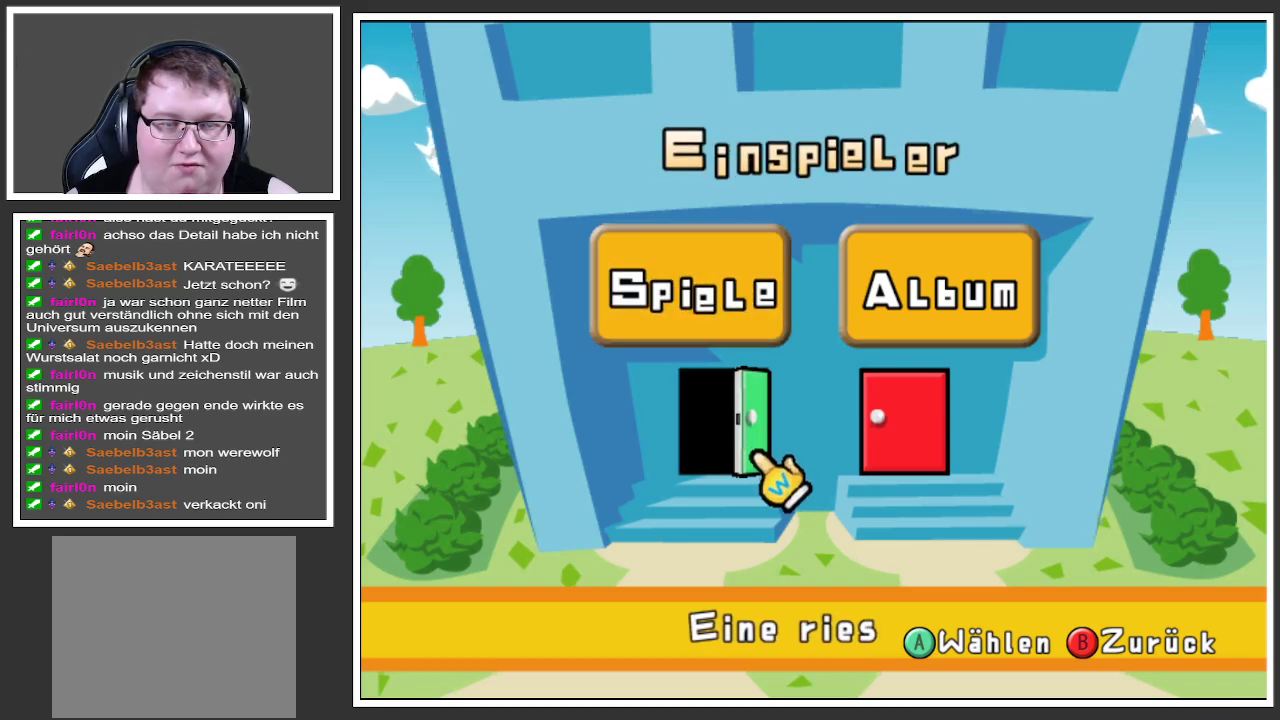
{"buttons": [], "left_stick": "up", "right_stick": "center", "events": [[16, "left_stick", "up"]]}
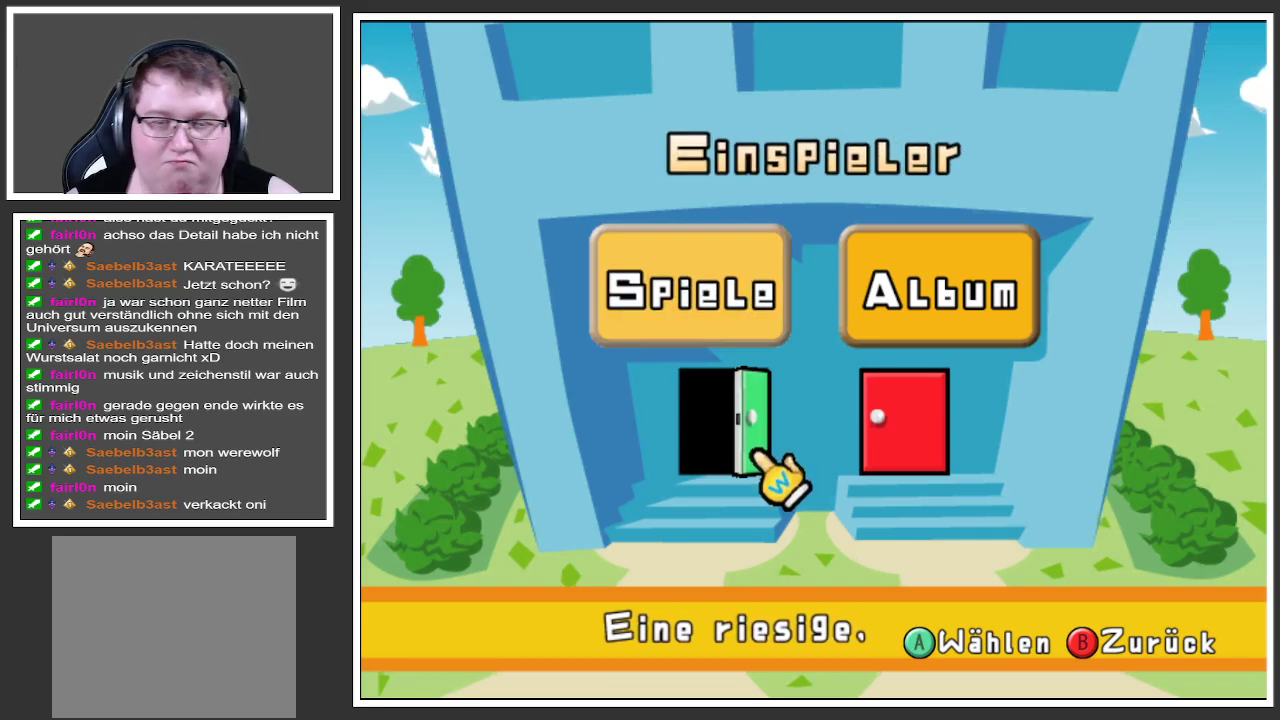
{"buttons": [], "left_stick": "up", "right_stick": "center", "events": []}
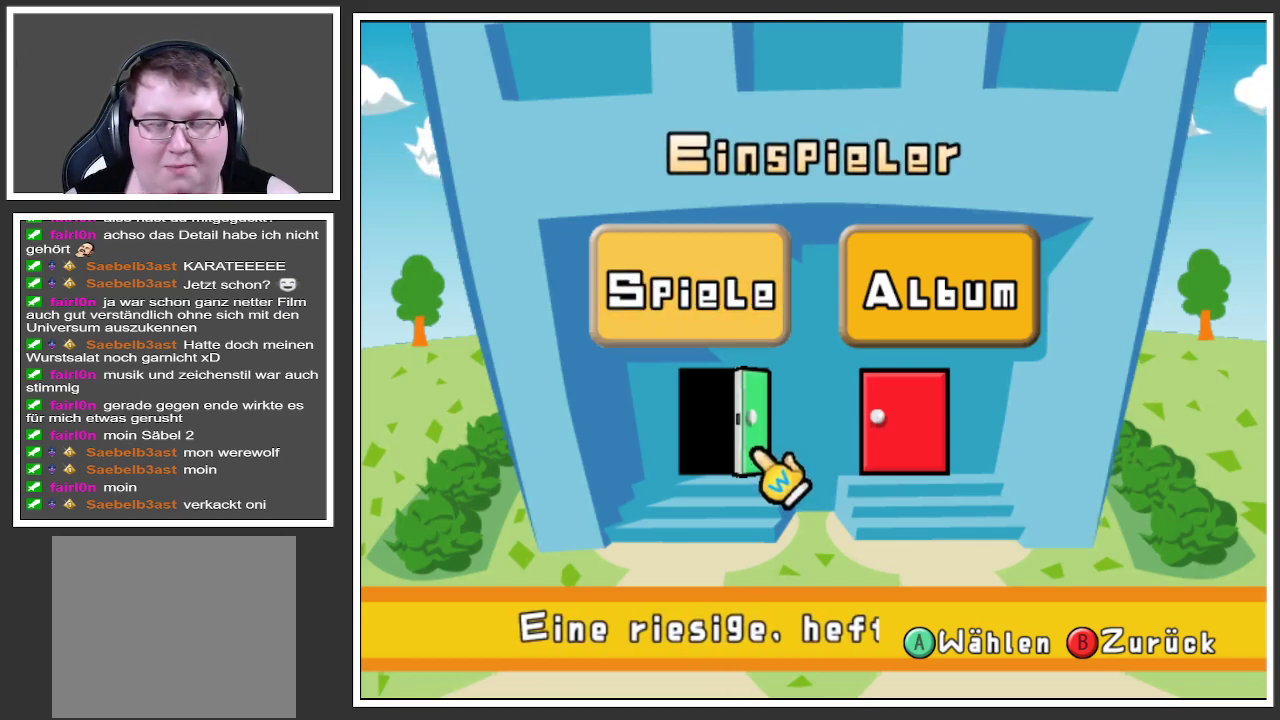
{"buttons": [], "left_stick": "center", "right_stick": "center", "events": [[133, "left_stick", "center"]]}
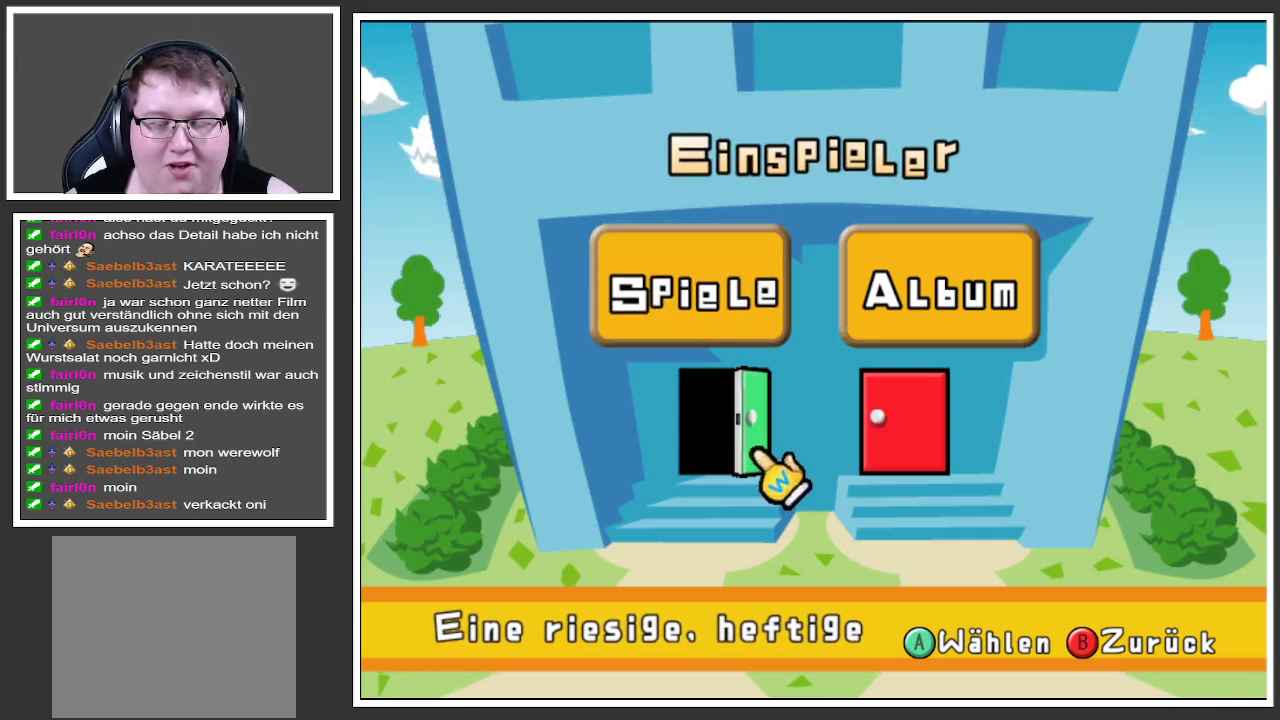
{"buttons": [], "left_stick": "center", "right_stick": "center", "events": [[100, "X", "down"], [317, "X", "up"]]}
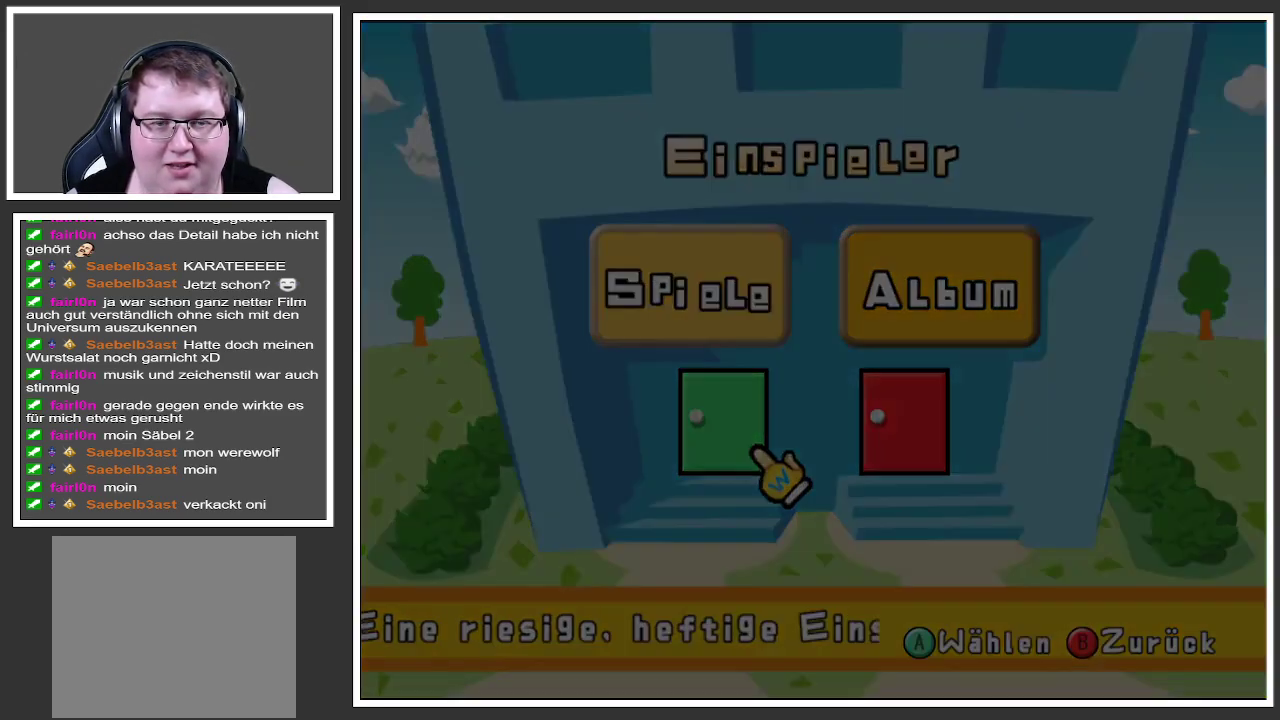
{"buttons": [], "left_stick": "center", "right_stick": "center", "events": []}
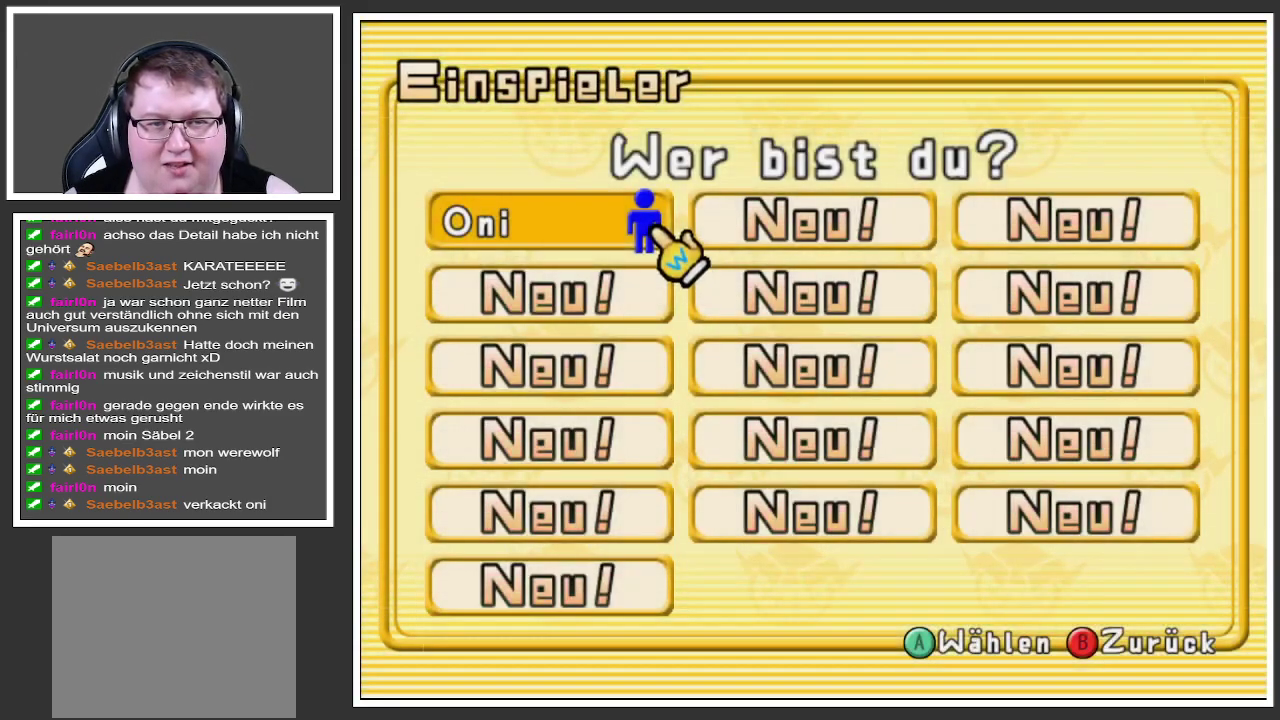
{"buttons": [], "left_stick": "center", "right_stick": "center", "events": []}
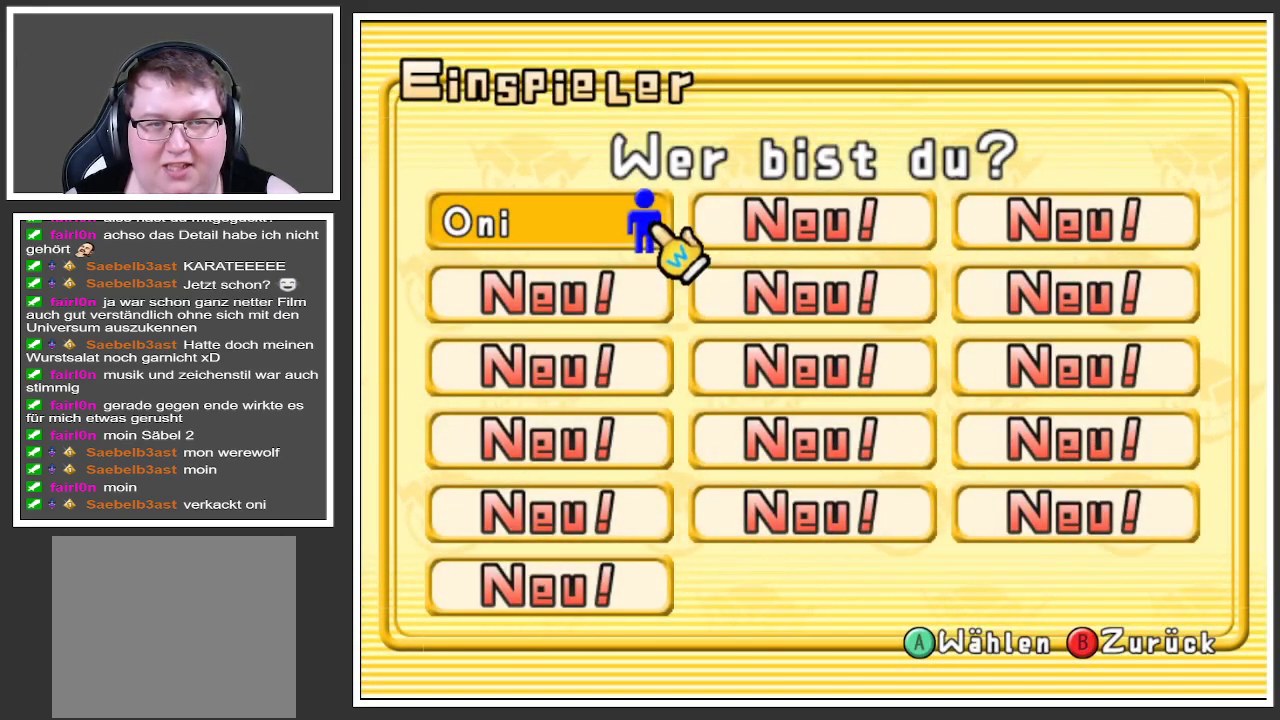
{"buttons": ["X"], "left_stick": "center", "right_stick": "center", "events": [[350, "X", "down"]]}